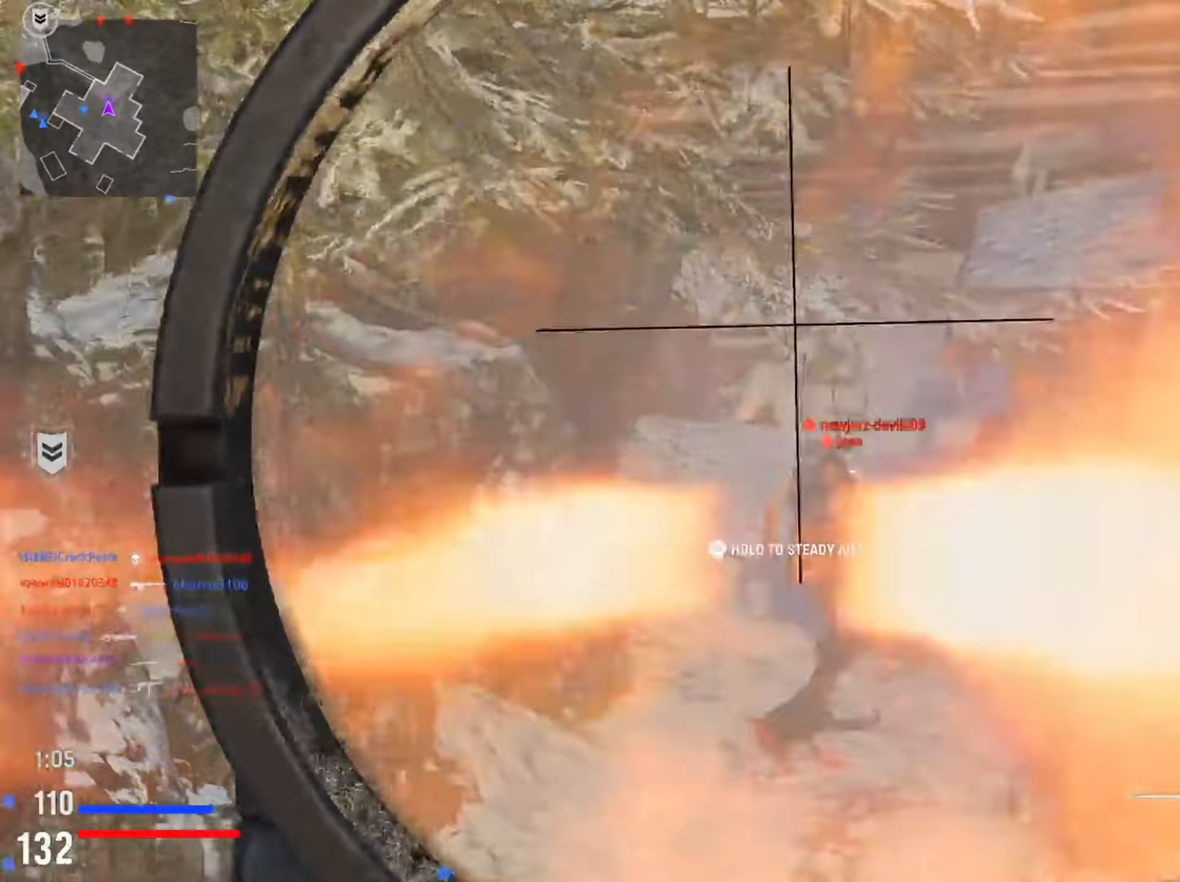
Gameplay with a controller (PlayStation layout); each line is a JSON object with the inputs held at the frame after it. "events" lists button and stick changes between this image and that frame as [ms after this image, input, new state], when the widget could be followed in between.
{"buttons": ["L2"], "left_stick": "center", "right_stick": "center", "events": [[34, "R2", "up"], [184, "L2", "up"], [267, "L2", "down"], [267, "right_stick", "down"], [451, "right_stick", "center"]]}
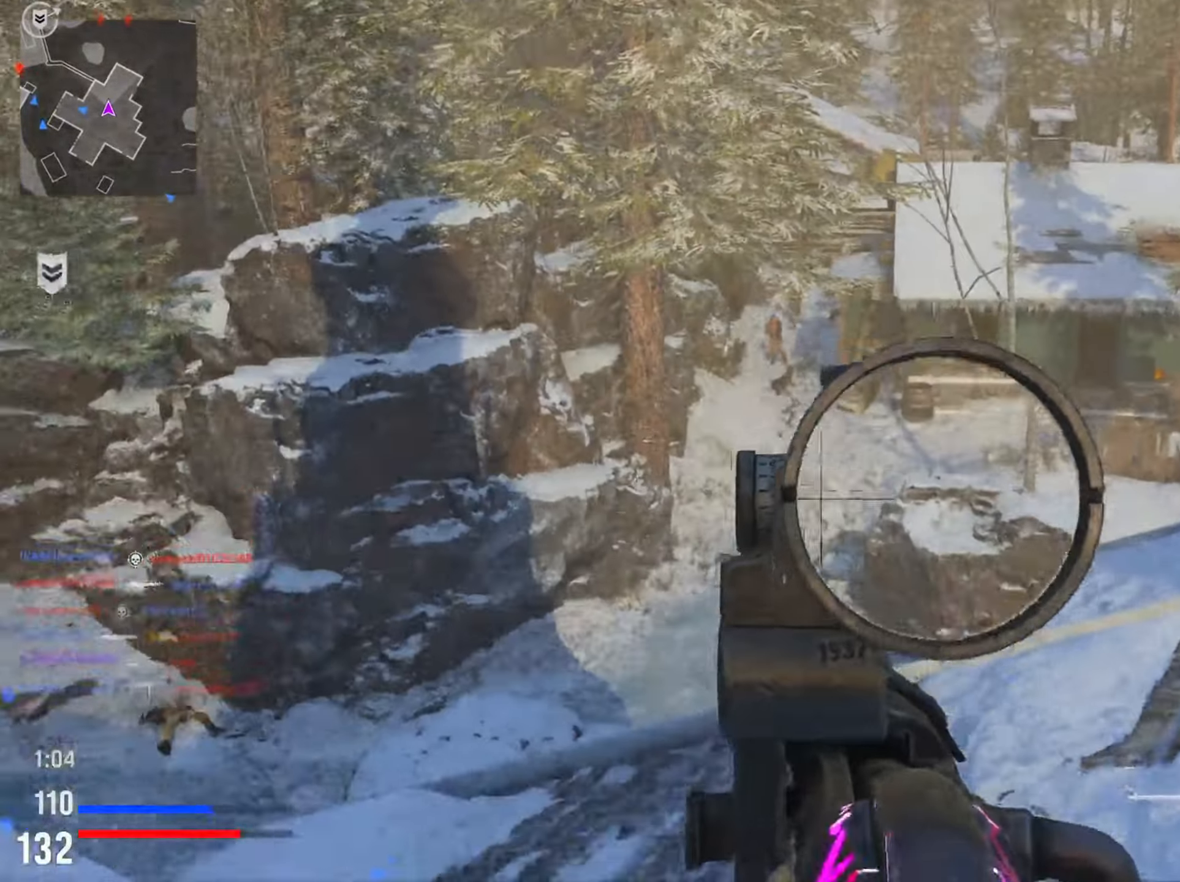
{"buttons": ["L2"], "left_stick": "center", "right_stick": "left", "events": [[33, "right_stick", "up"], [467, "right_stick", "left"]]}
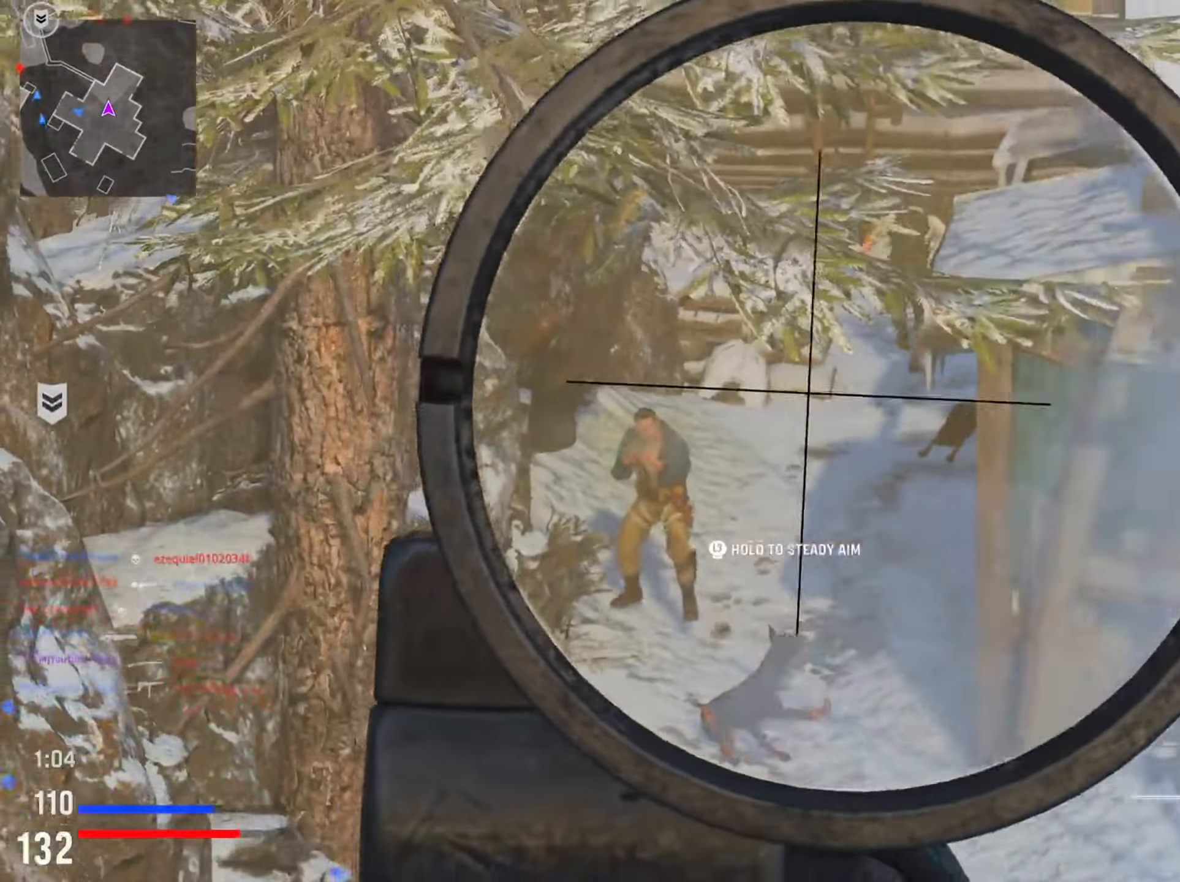
{"buttons": ["L2"], "left_stick": "down-right", "right_stick": "right", "events": [[50, "right_stick", "down-left"], [117, "left_stick", "down-left"], [217, "right_stick", "right"], [300, "left_stick", "down-right"]]}
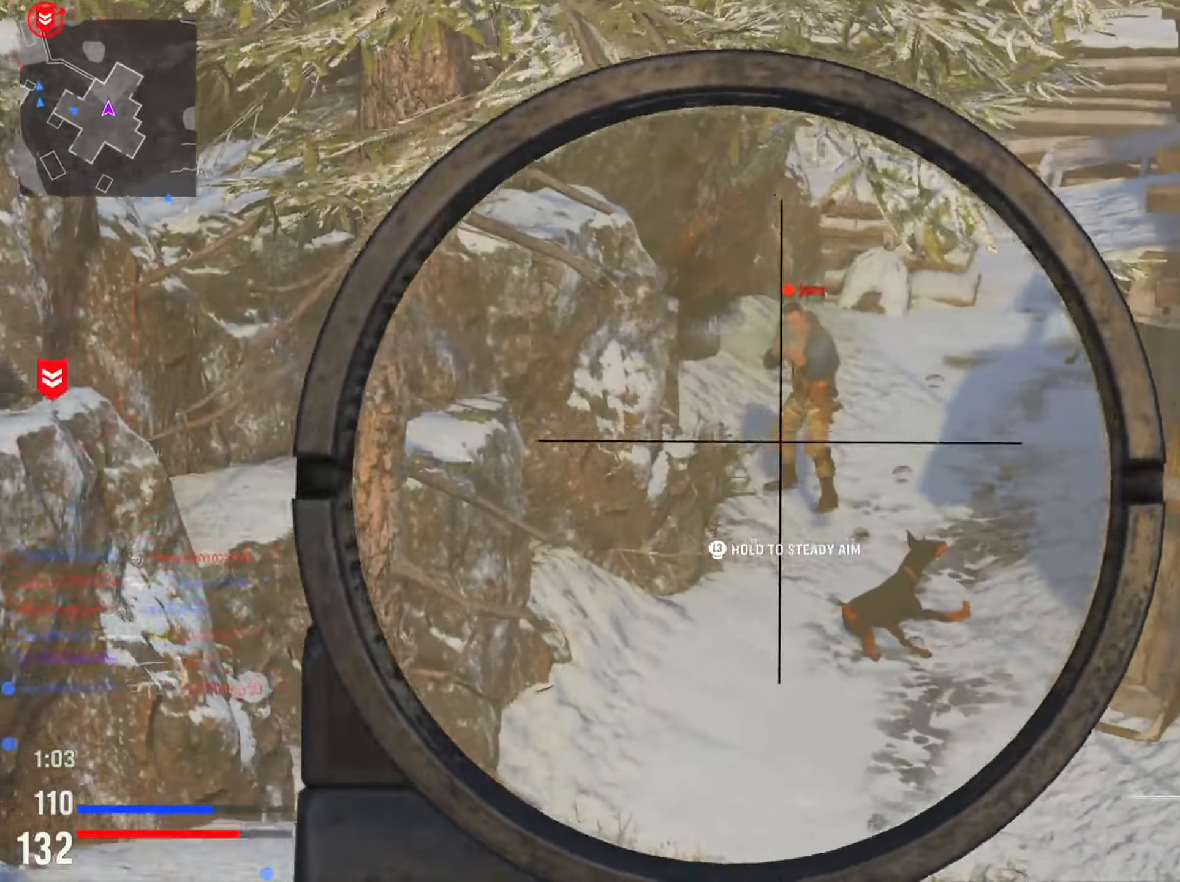
{"buttons": ["L2"], "left_stick": "down-right", "right_stick": "center", "events": [[16, "R2", "down"], [66, "right_stick", "center"], [133, "R2", "up"]]}
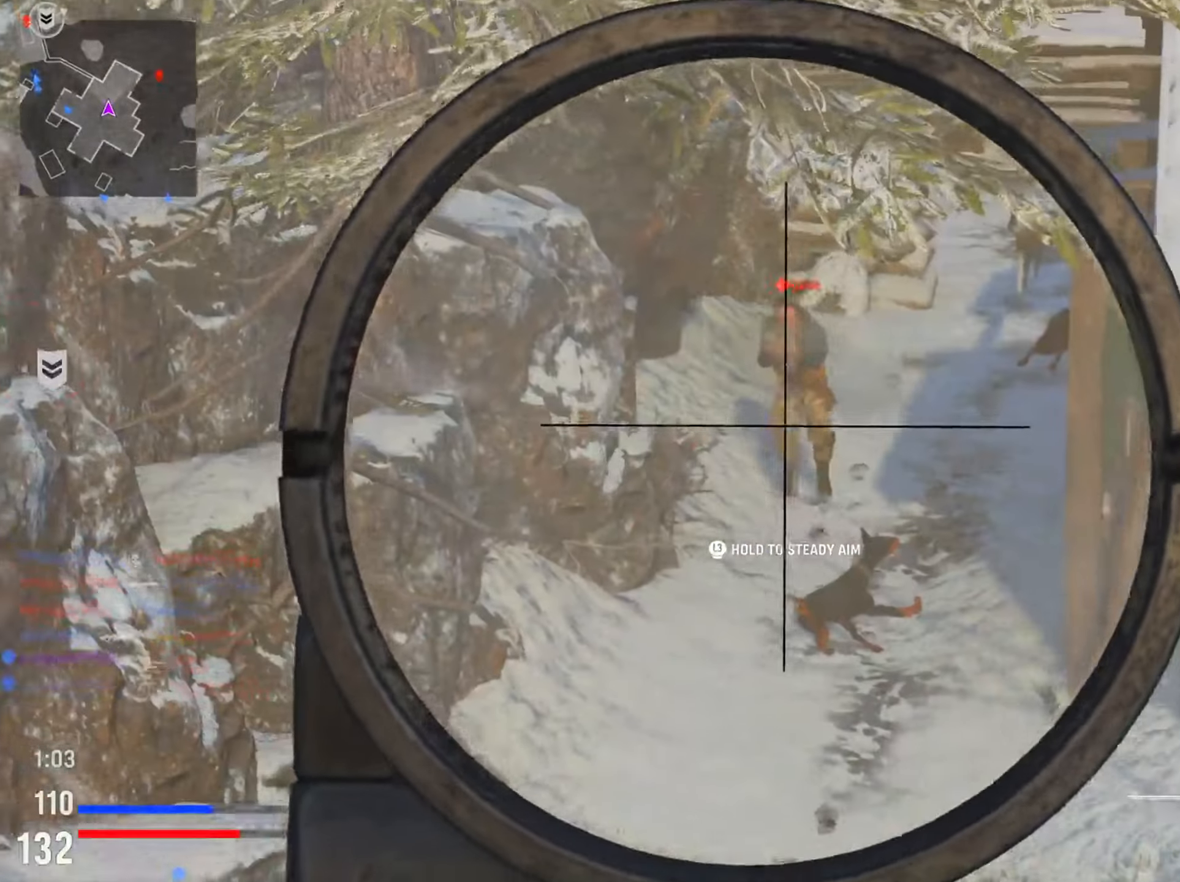
{"buttons": ["L2"], "left_stick": "down-right", "right_stick": "up", "events": [[100, "right_stick", "up"], [267, "right_stick", "center"], [501, "right_stick", "up"]]}
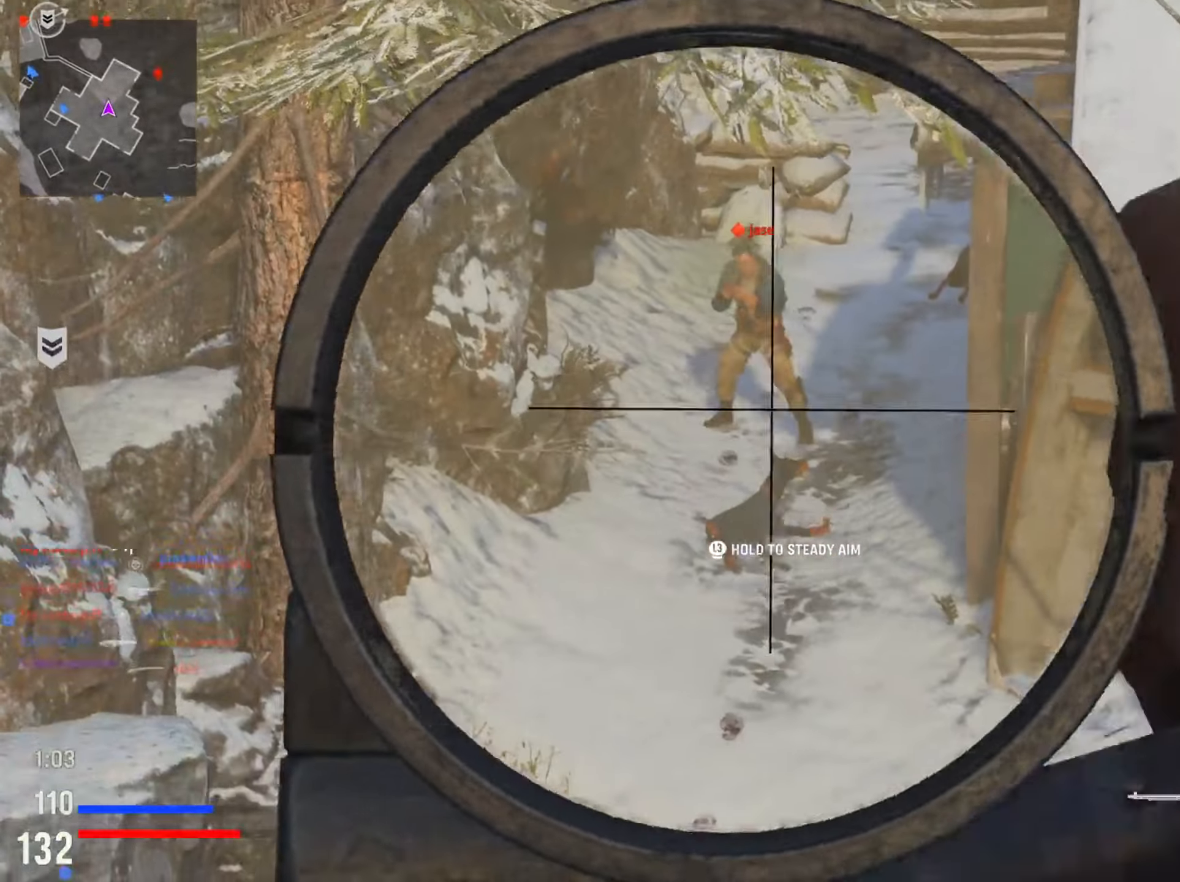
{"buttons": ["L2"], "left_stick": "down-right", "right_stick": "up", "events": [[33, "left_stick", "center"], [233, "left_stick", "left"], [233, "right_stick", "center"], [400, "left_stick", "center"], [467, "right_stick", "up"], [483, "left_stick", "down-right"]]}
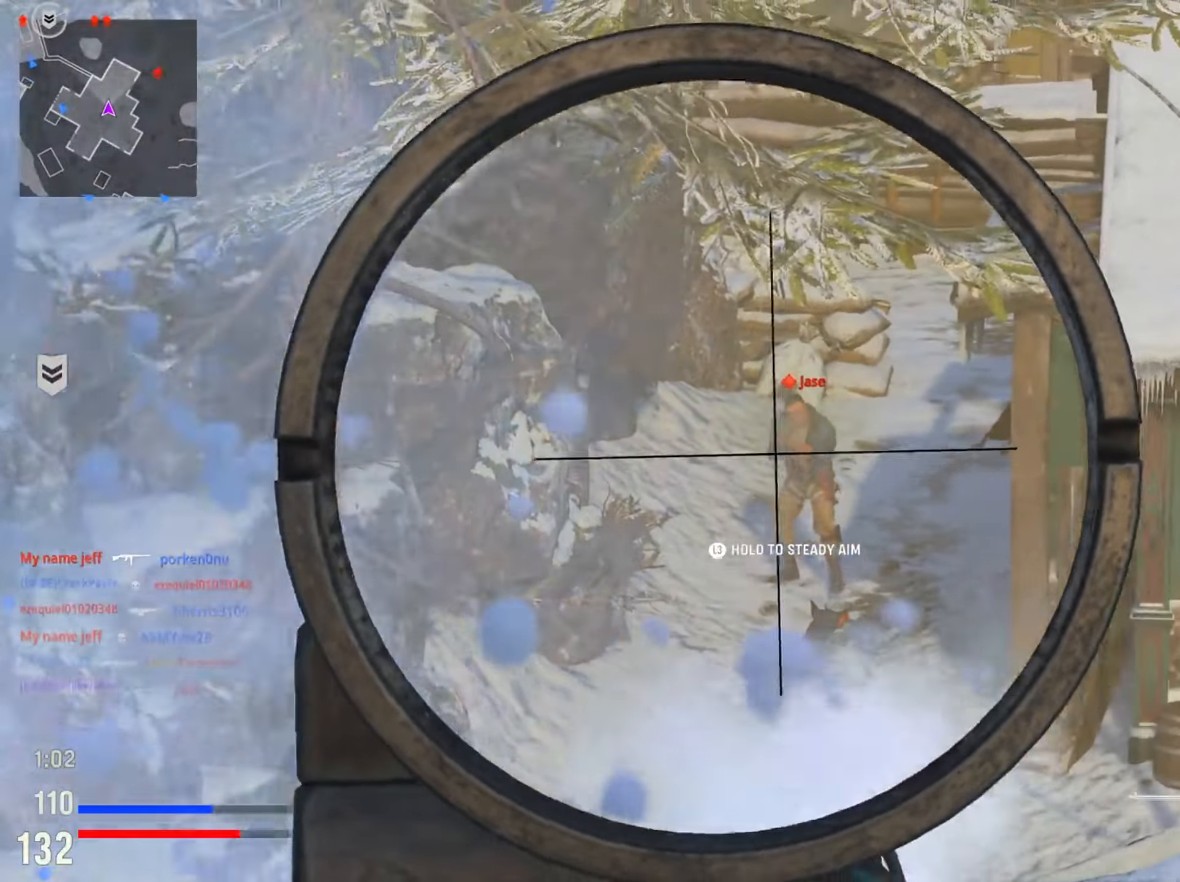
{"buttons": ["L2"], "left_stick": "down-right", "right_stick": "left", "events": [[50, "right_stick", "right"], [100, "R2", "down"], [150, "right_stick", "center"], [217, "R2", "up"], [451, "right_stick", "left"]]}
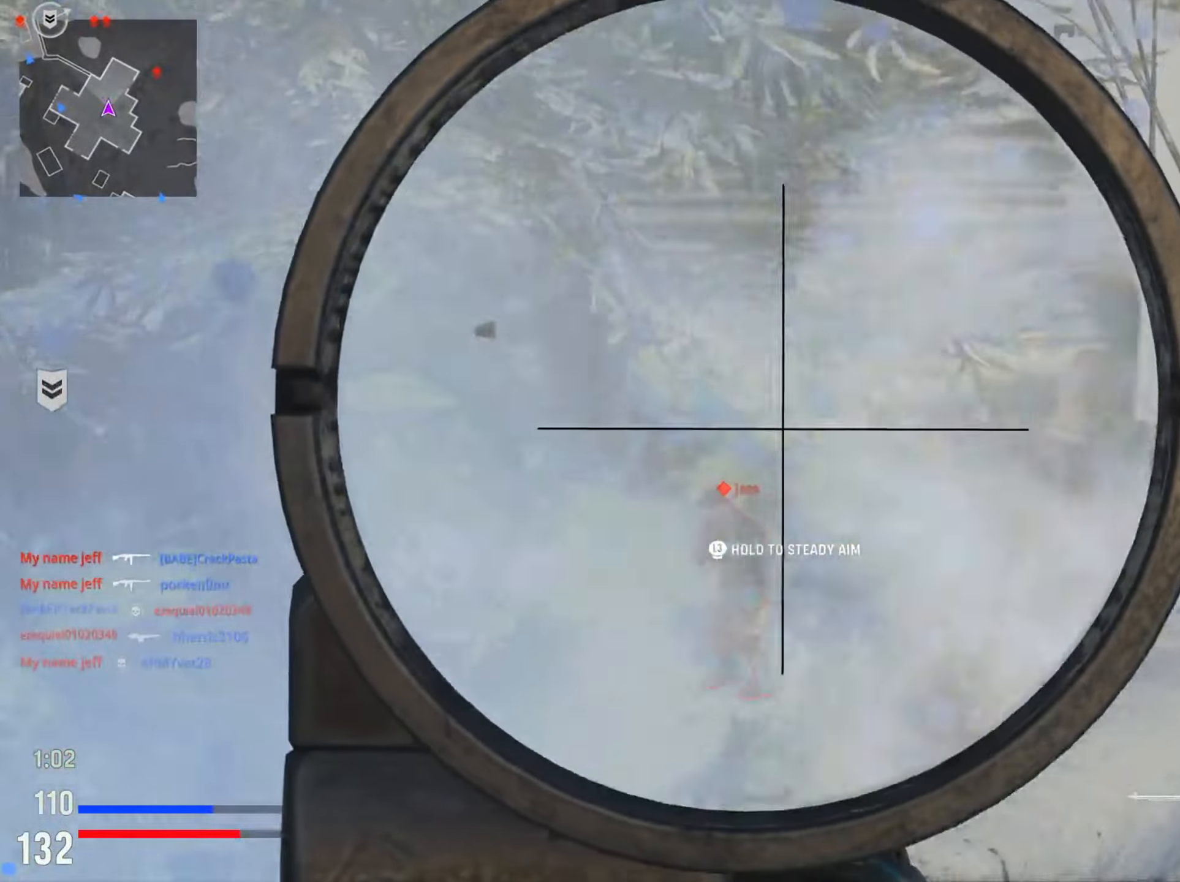
{"buttons": ["L2"], "left_stick": "center", "right_stick": "left", "events": [[50, "CIRCLE", "down"], [66, "right_stick", "center"], [116, "left_stick", "center"], [183, "CIRCLE", "up"], [250, "CIRCLE", "down"], [383, "CIRCLE", "up"], [483, "right_stick", "left"]]}
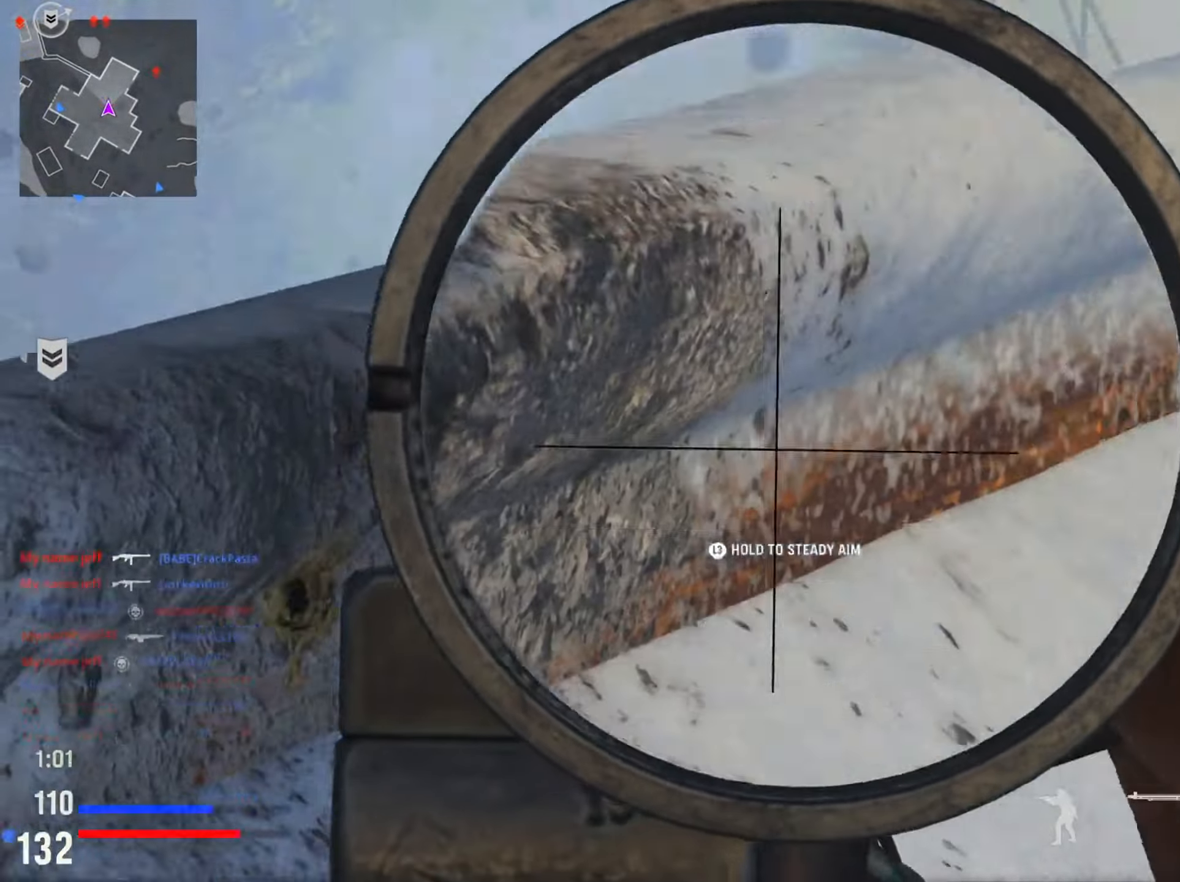
{"buttons": ["L2", "L3"], "left_stick": "center", "right_stick": "center", "events": [[84, "right_stick", "down-left"], [150, "L3", "down"], [150, "left_stick", "down-left"], [317, "left_stick", "center"], [501, "right_stick", "center"]]}
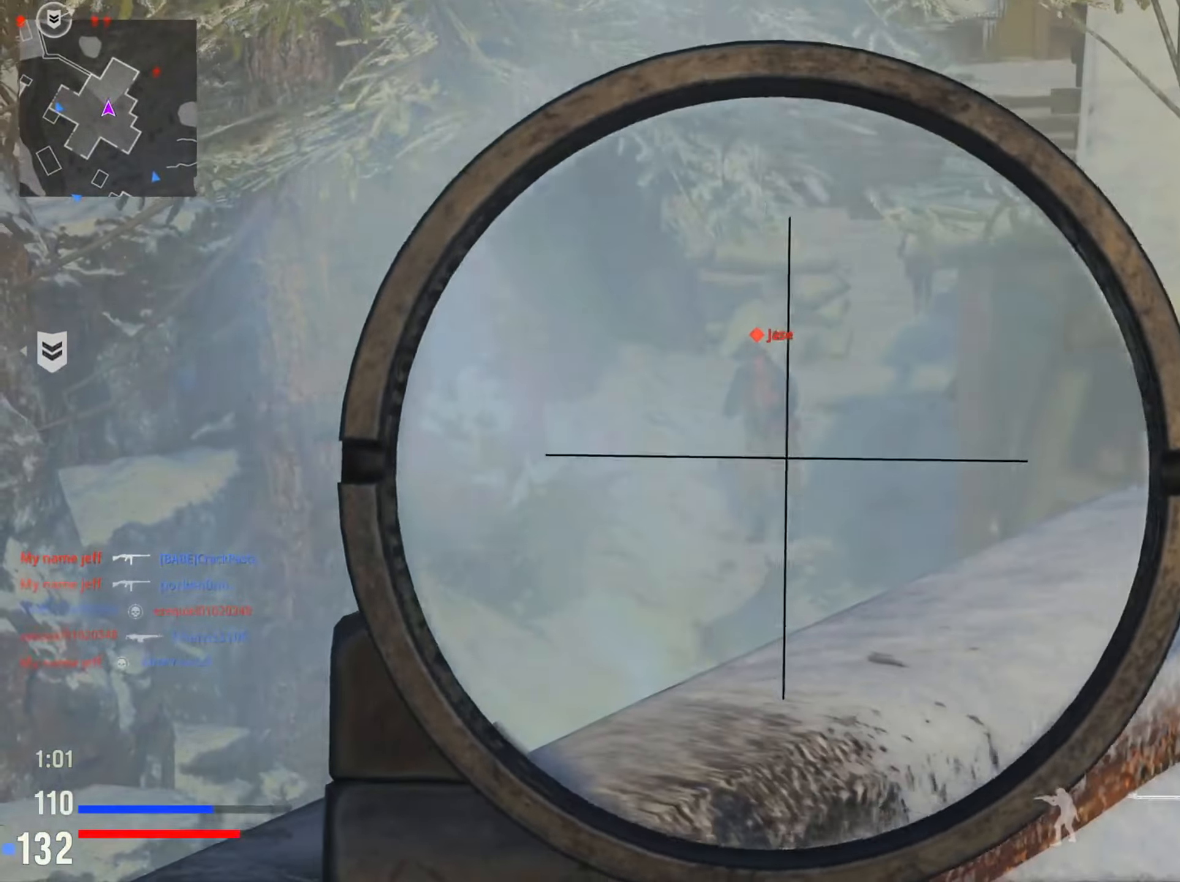
{"buttons": ["L2", "L3"], "left_stick": "down", "right_stick": "down", "events": [[50, "right_stick", "up"], [300, "R2", "down"], [367, "right_stick", "right"], [417, "R2", "up"], [417, "left_stick", "down"], [484, "right_stick", "down"]]}
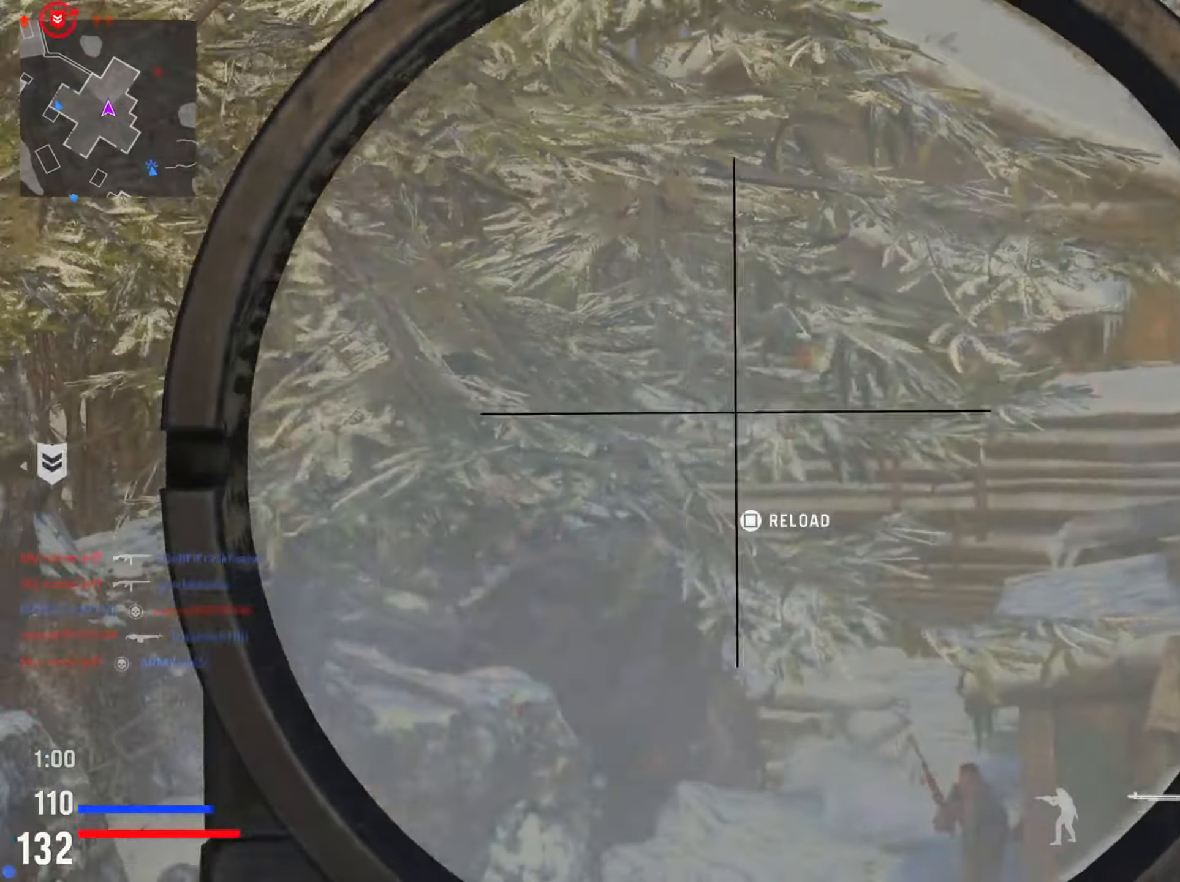
{"buttons": ["L2"], "left_stick": "center", "right_stick": "center", "events": [[84, "L3", "up"], [84, "right_stick", "down-right"], [134, "left_stick", "center"], [284, "right_stick", "center"]]}
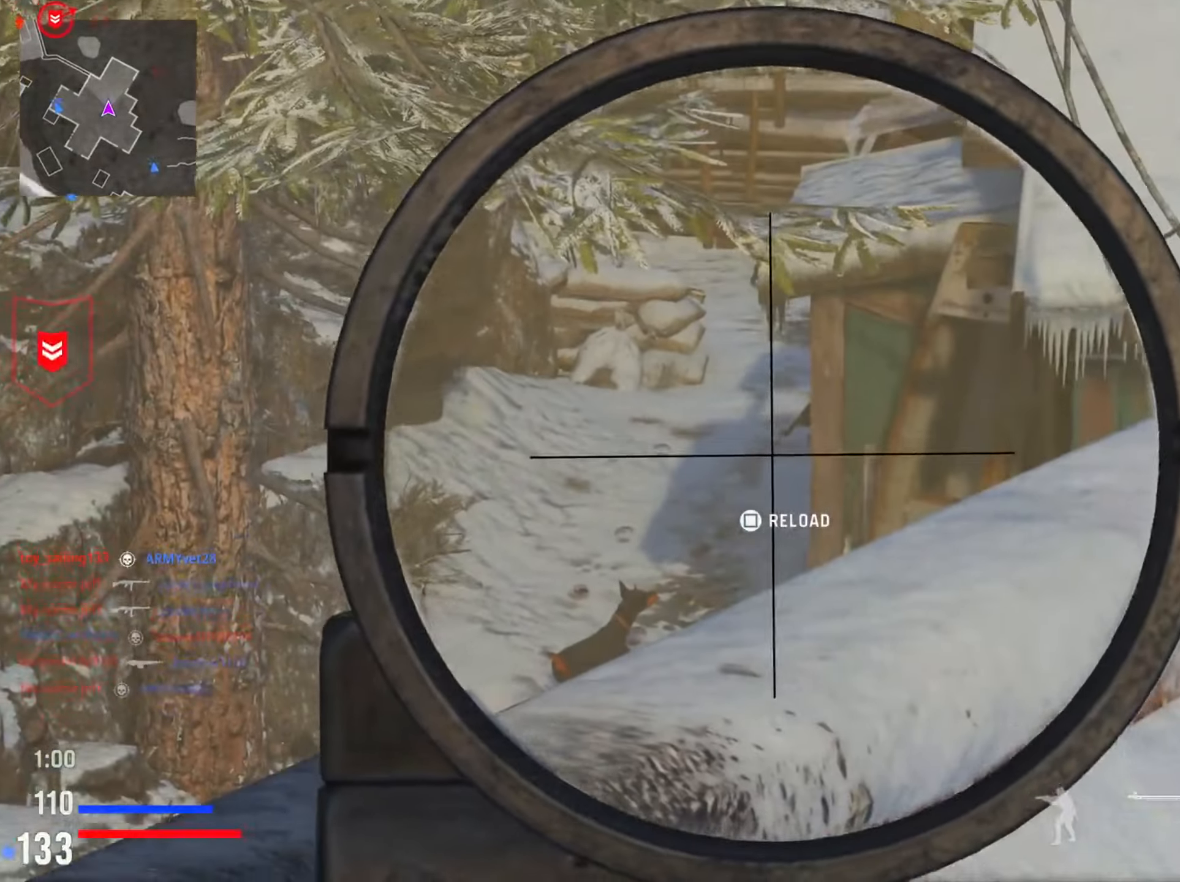
{"buttons": ["L2"], "left_stick": "center", "right_stick": "center", "events": [[117, "right_stick", "up"], [133, "left_stick", "left"], [233, "right_stick", "center"], [367, "left_stick", "center"]]}
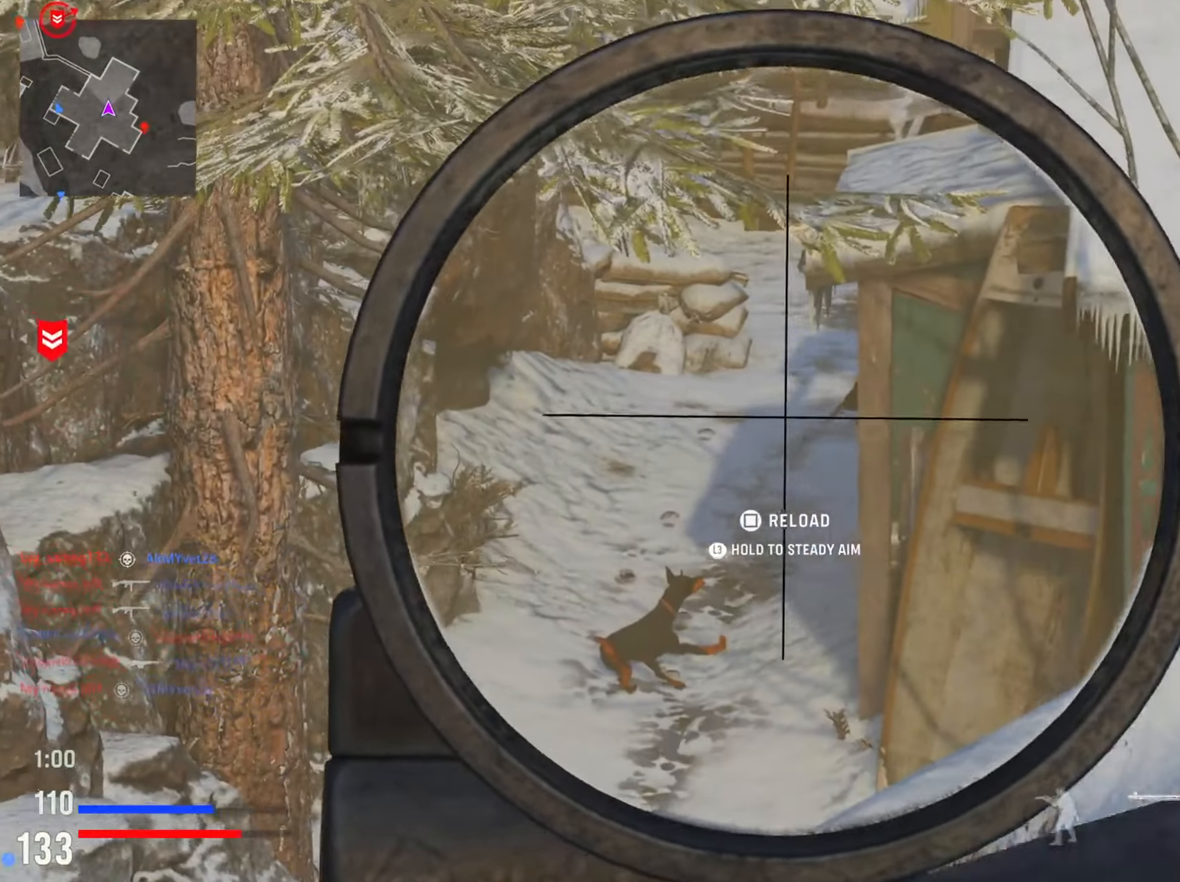
{"buttons": ["L2", "L3"], "left_stick": "center", "right_stick": "up", "events": [[67, "L3", "down"], [84, "right_stick", "up"], [184, "right_stick", "up-right"], [367, "right_stick", "up"]]}
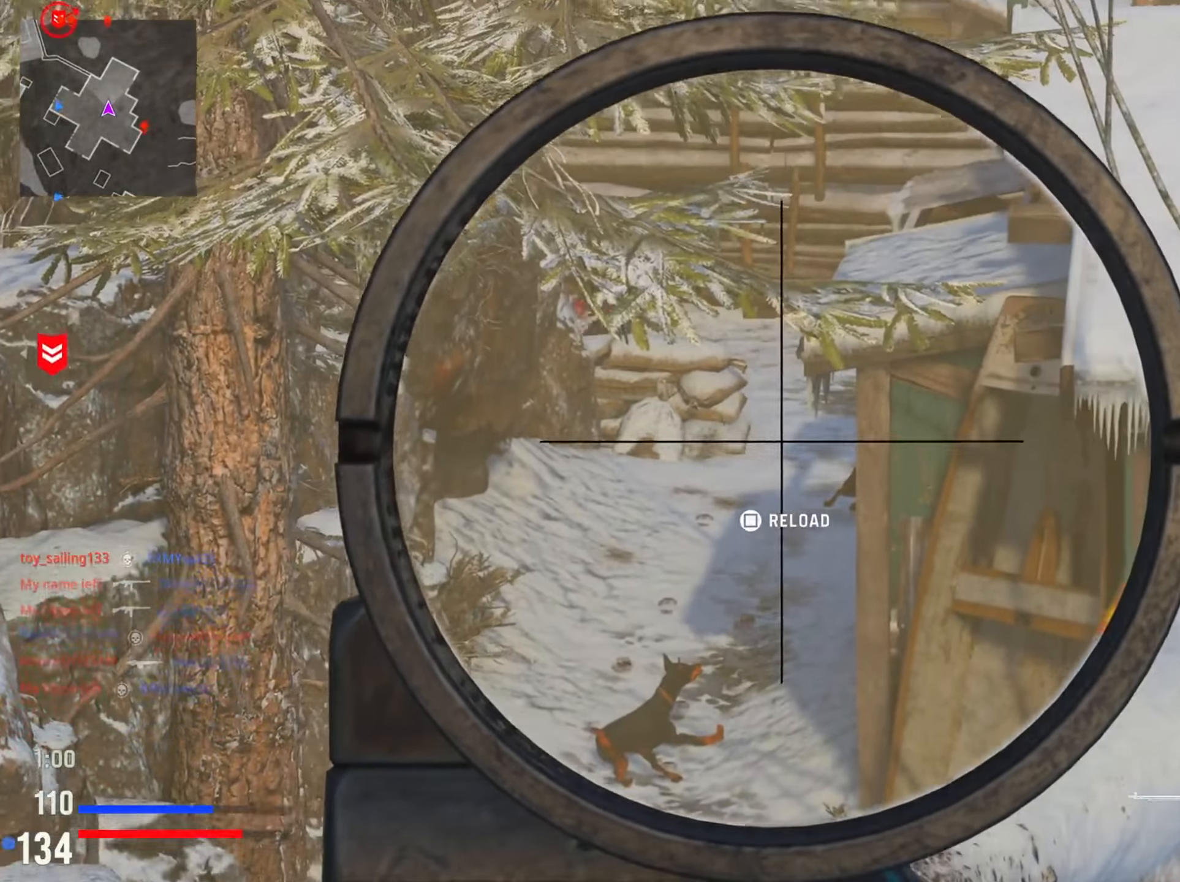
{"buttons": [], "left_stick": "down-right", "right_stick": "center", "events": [[183, "right_stick", "right"], [250, "L2", "up"], [250, "L3", "up"], [250, "left_stick", "down-right"], [350, "right_stick", "center"], [417, "SQUARE", "down"], [500, "SQUARE", "up"]]}
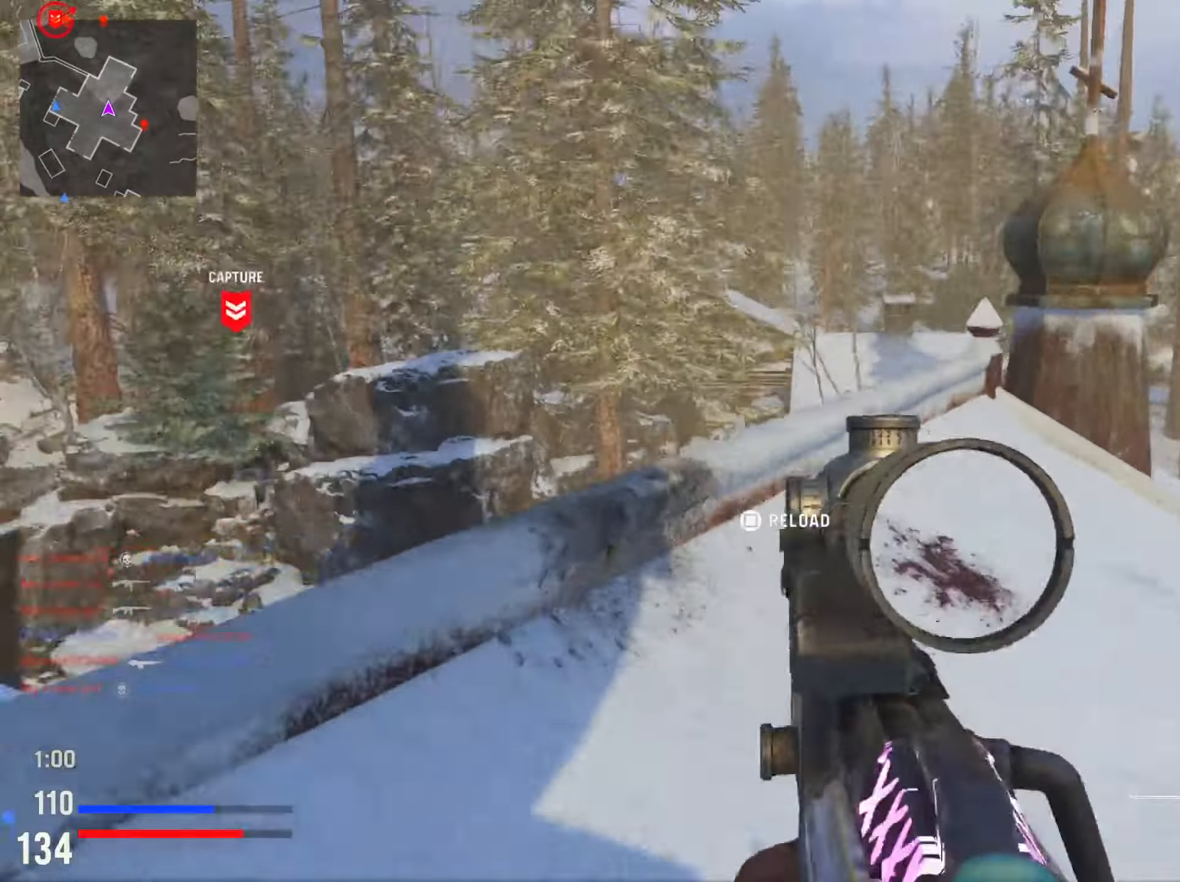
{"buttons": [], "left_stick": "right", "right_stick": "center", "events": [[151, "right_stick", "down-right"], [351, "right_stick", "center"], [417, "left_stick", "right"]]}
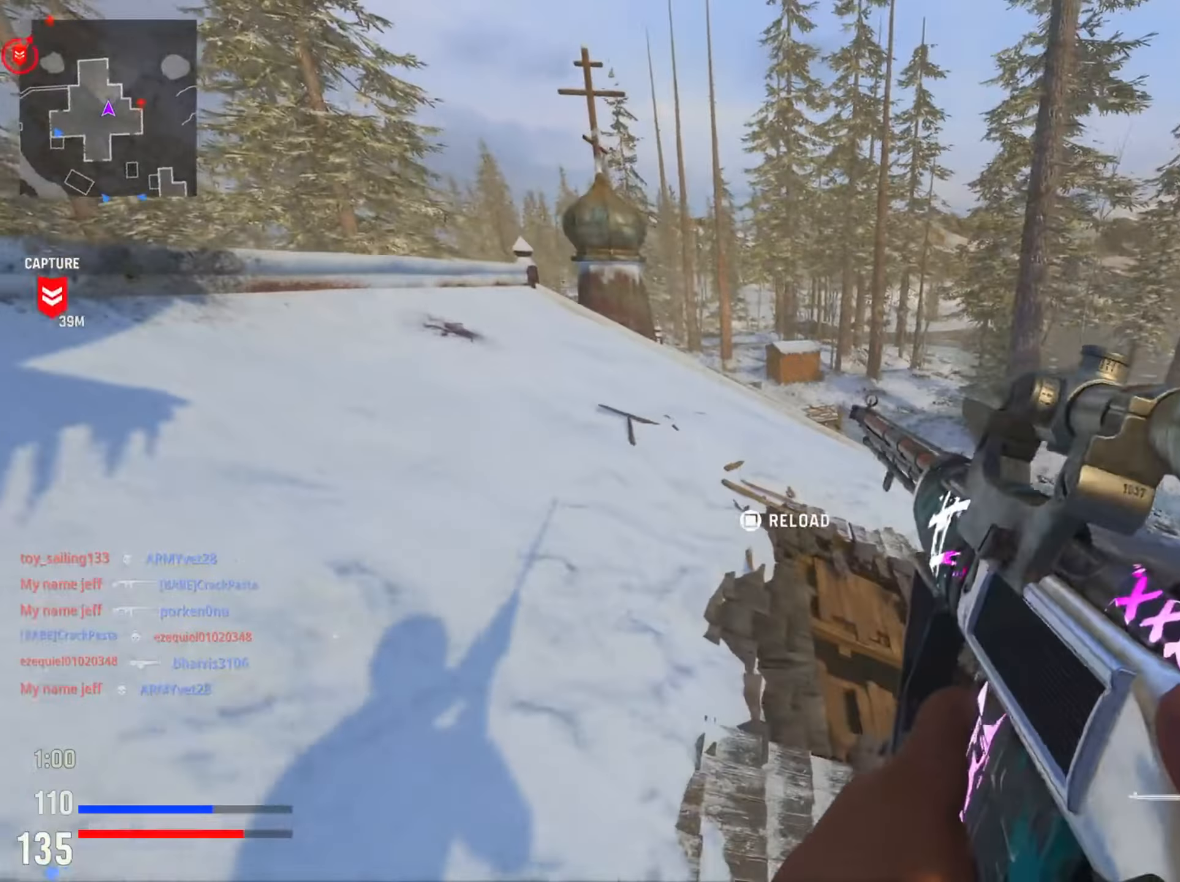
{"buttons": [], "left_stick": "down-right", "right_stick": "center", "events": [[100, "right_stick", "right"], [183, "right_stick", "down-right"], [284, "right_stick", "center"], [367, "left_stick", "down-right"]]}
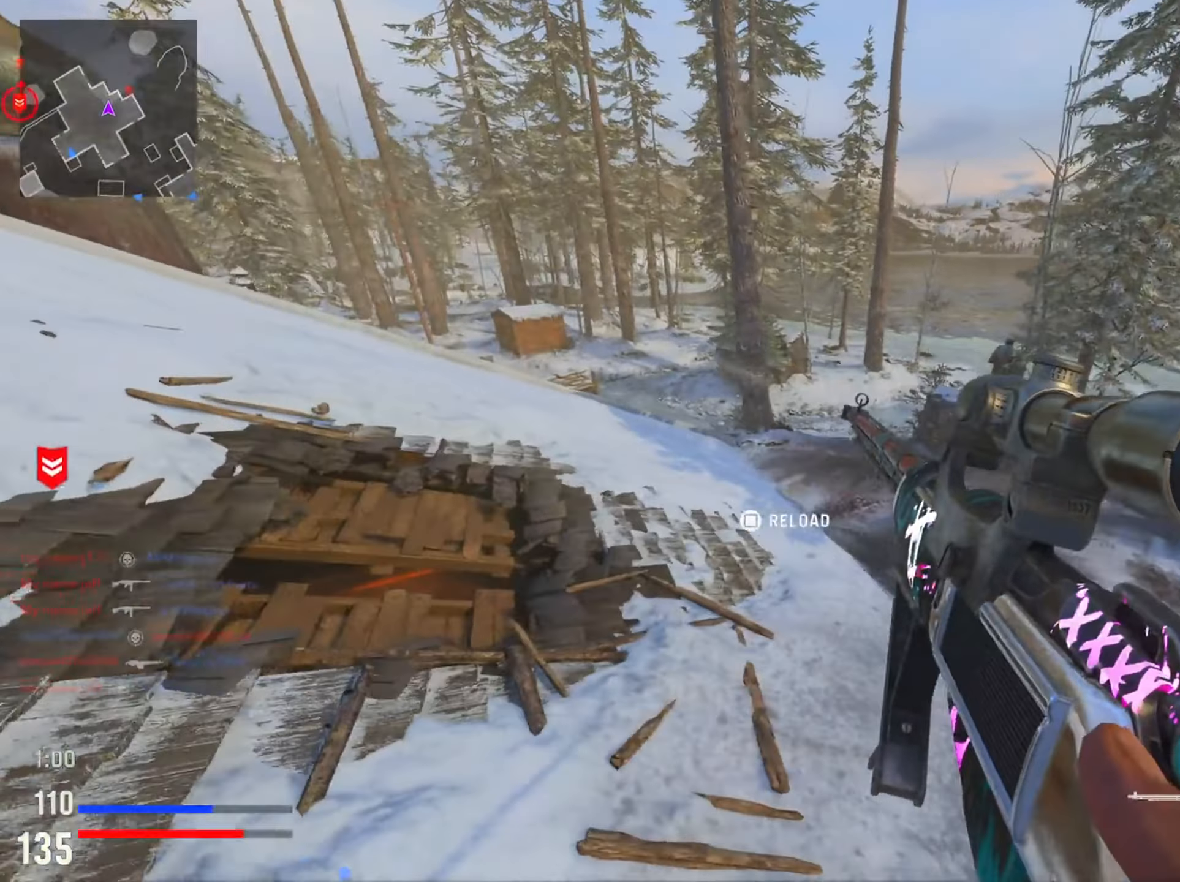
{"buttons": [], "left_stick": "right", "right_stick": "center", "events": [[101, "right_stick", "right"], [217, "right_stick", "center"], [267, "left_stick", "right"]]}
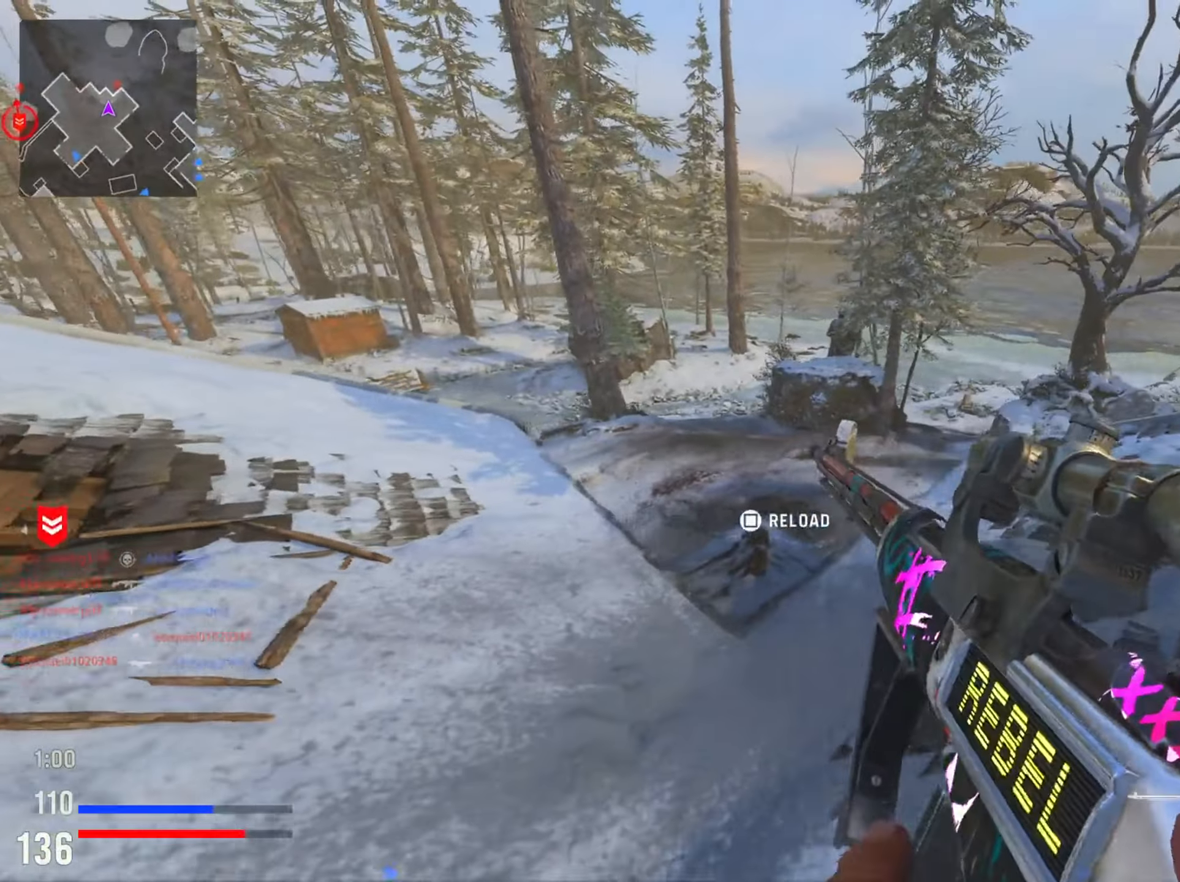
{"buttons": [], "left_stick": "right", "right_stick": "center", "events": [[17, "right_stick", "left"], [317, "right_stick", "center"]]}
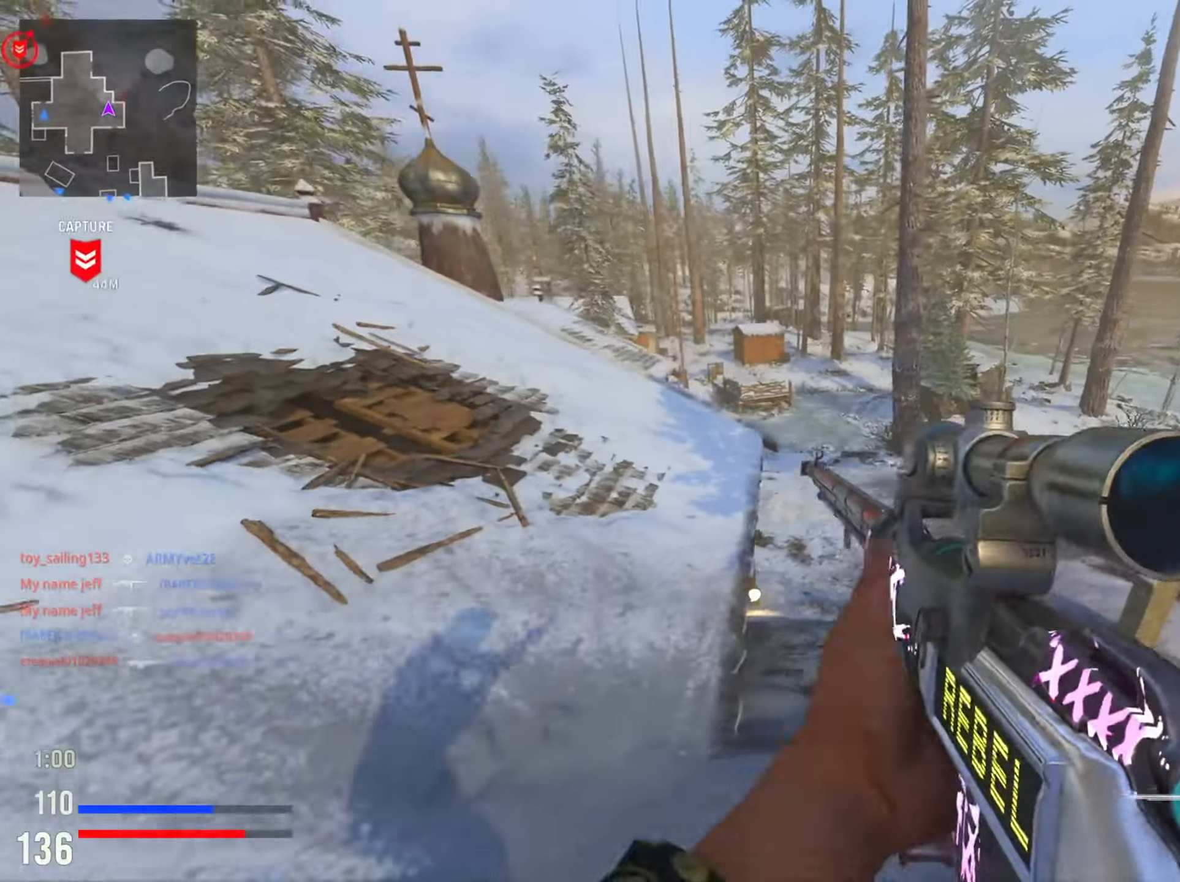
{"buttons": [], "left_stick": "left", "right_stick": "left", "events": [[267, "left_stick", "down-right"], [401, "left_stick", "left"], [501, "right_stick", "left"]]}
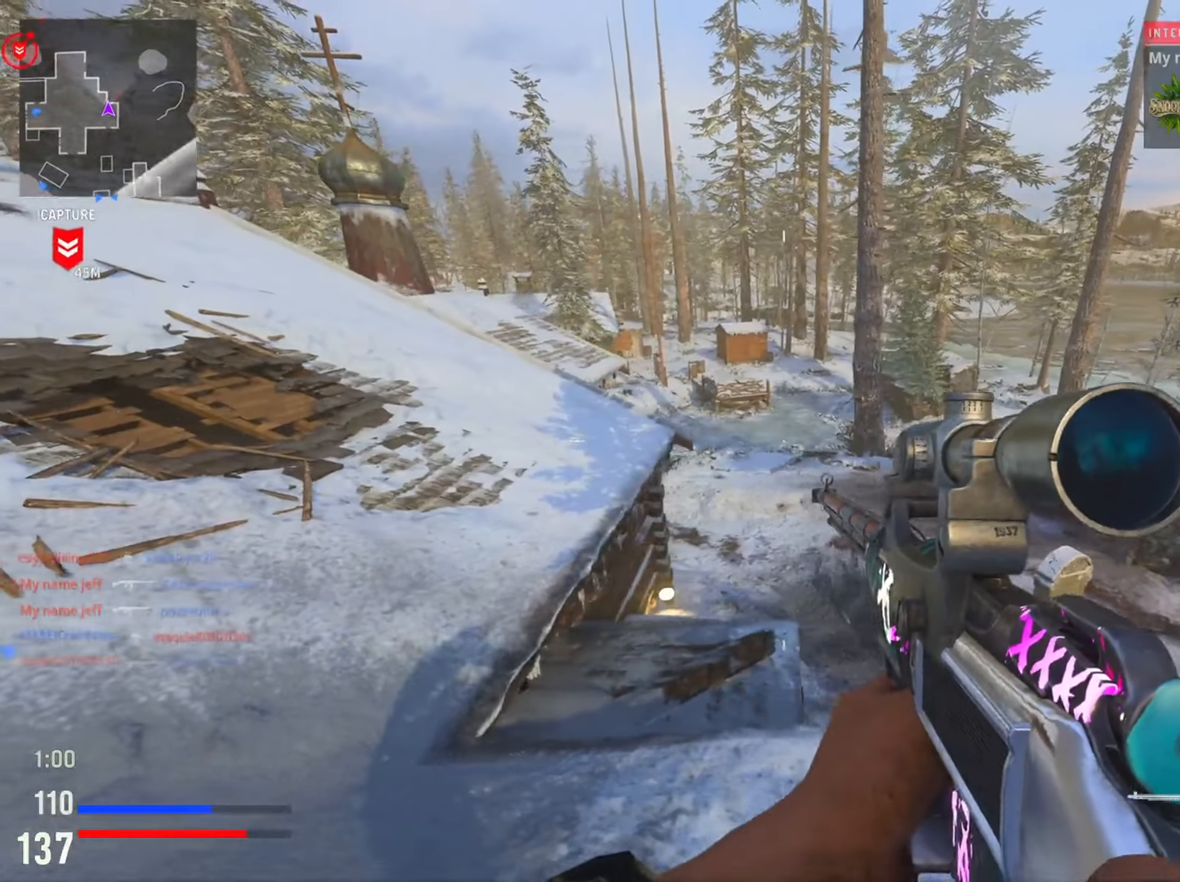
{"buttons": [], "left_stick": "left", "right_stick": "left", "events": [[250, "right_stick", "center"], [484, "right_stick", "left"]]}
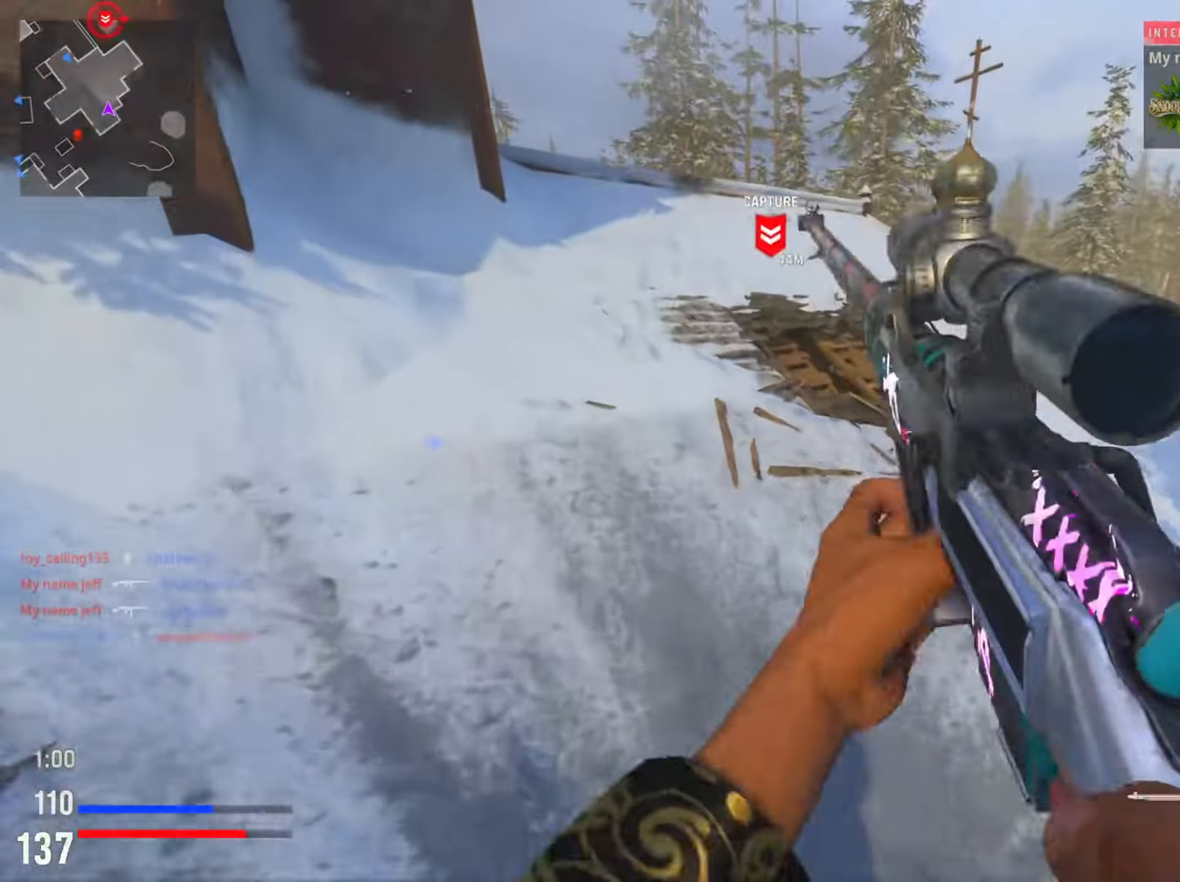
{"buttons": [], "left_stick": "left", "right_stick": "center", "events": [[300, "left_stick", "up-left"], [383, "right_stick", "right"], [450, "right_stick", "center"], [467, "left_stick", "left"]]}
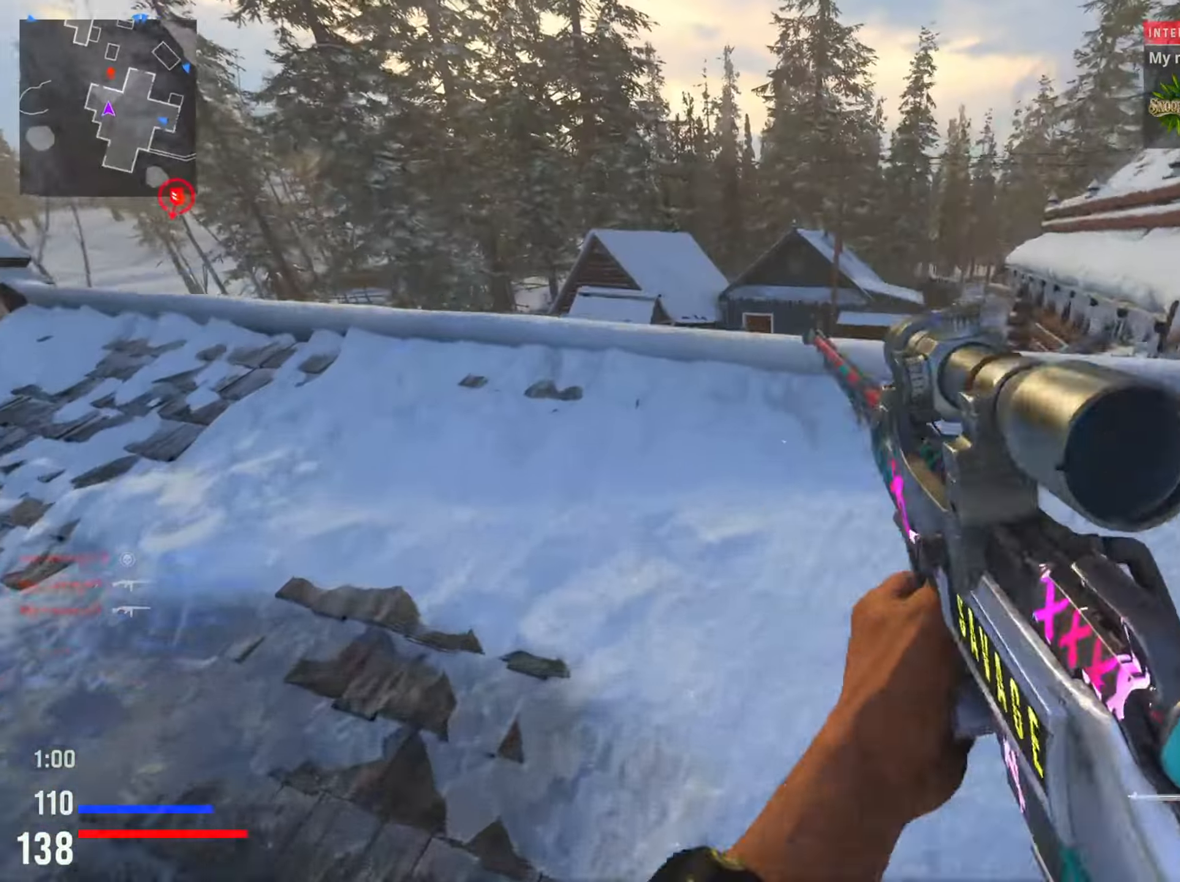
{"buttons": [], "left_stick": "left", "right_stick": "right", "events": [[134, "right_stick", "down-right"], [167, "left_stick", "up"], [284, "right_stick", "center"], [334, "left_stick", "up-left"], [434, "left_stick", "left"], [434, "right_stick", "right"]]}
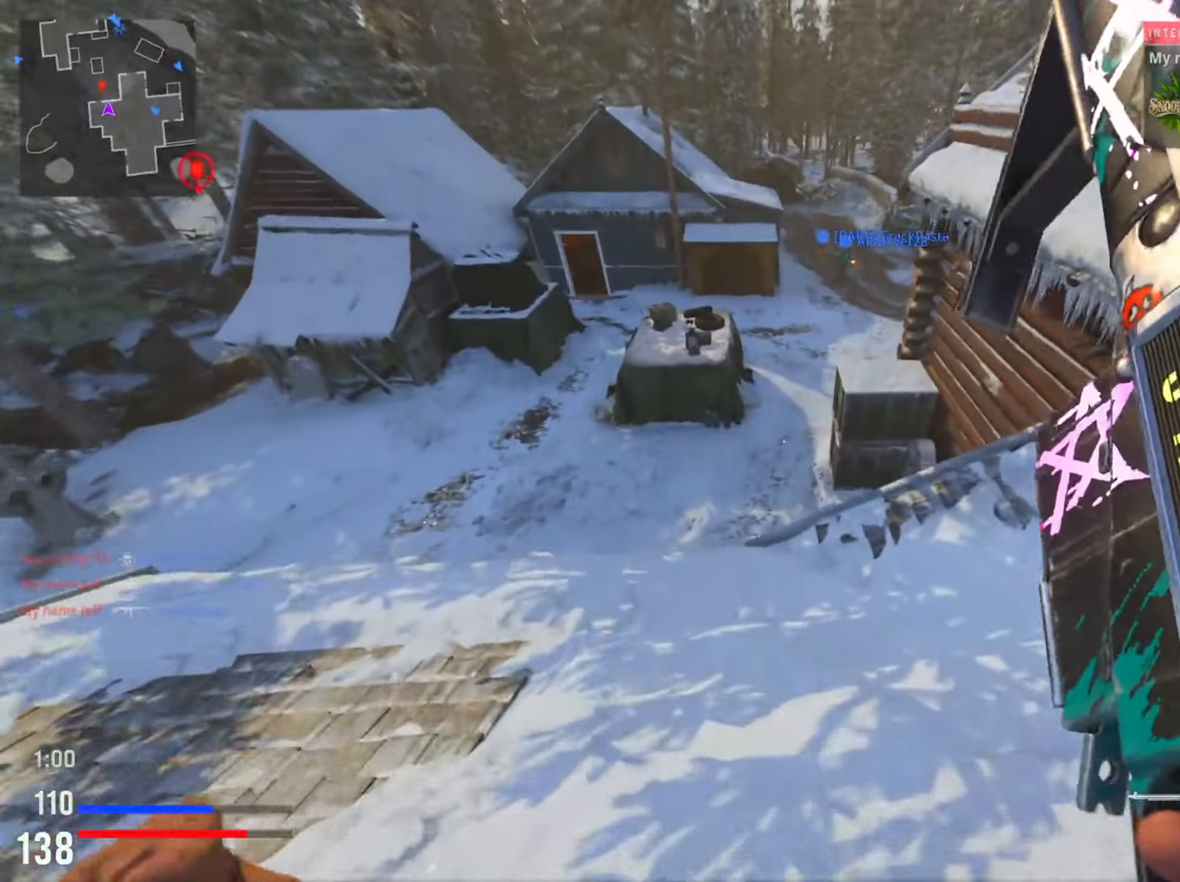
{"buttons": ["L2"], "left_stick": "down-left", "right_stick": "up", "events": [[300, "left_stick", "down-left"], [367, "right_stick", "up"], [483, "L2", "down"]]}
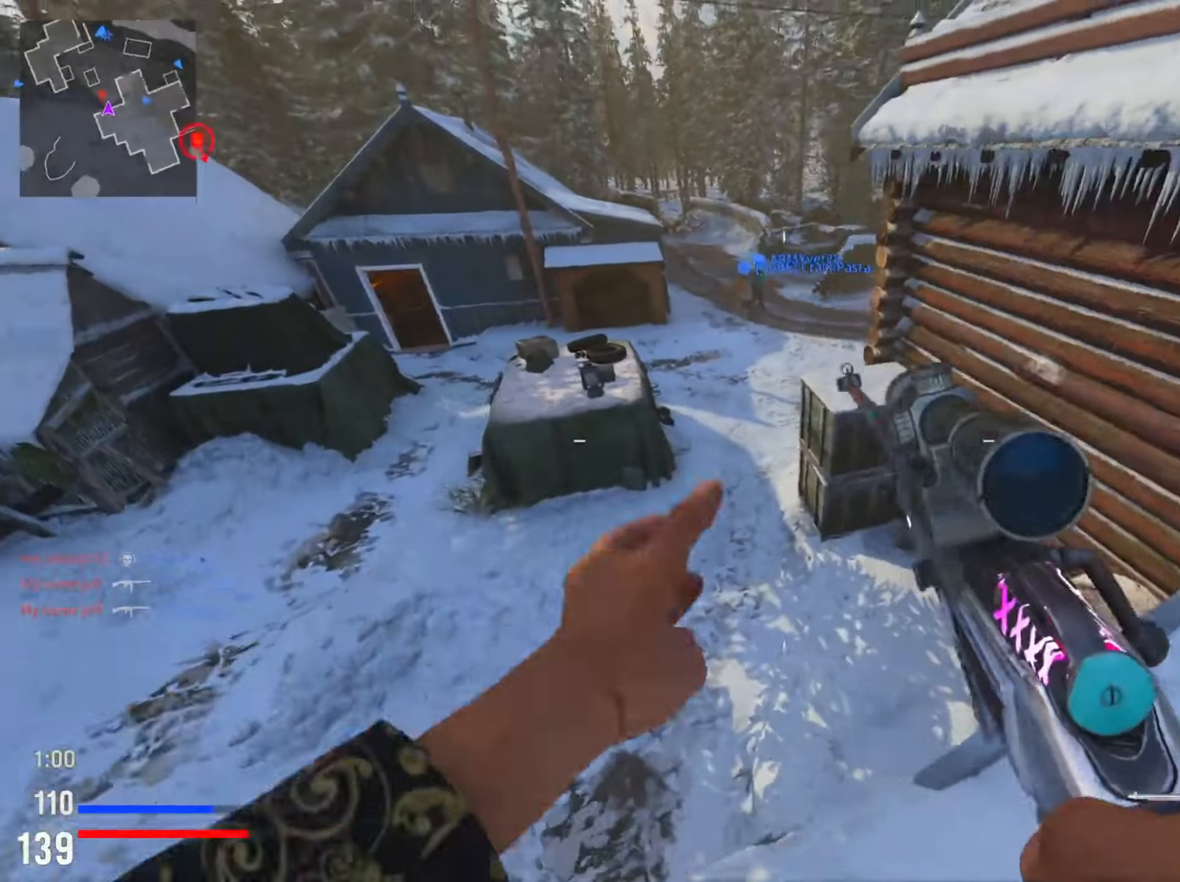
{"buttons": ["L2"], "left_stick": "down-left", "right_stick": "down", "events": [[184, "right_stick", "center"], [317, "right_stick", "down-right"], [484, "right_stick", "down"]]}
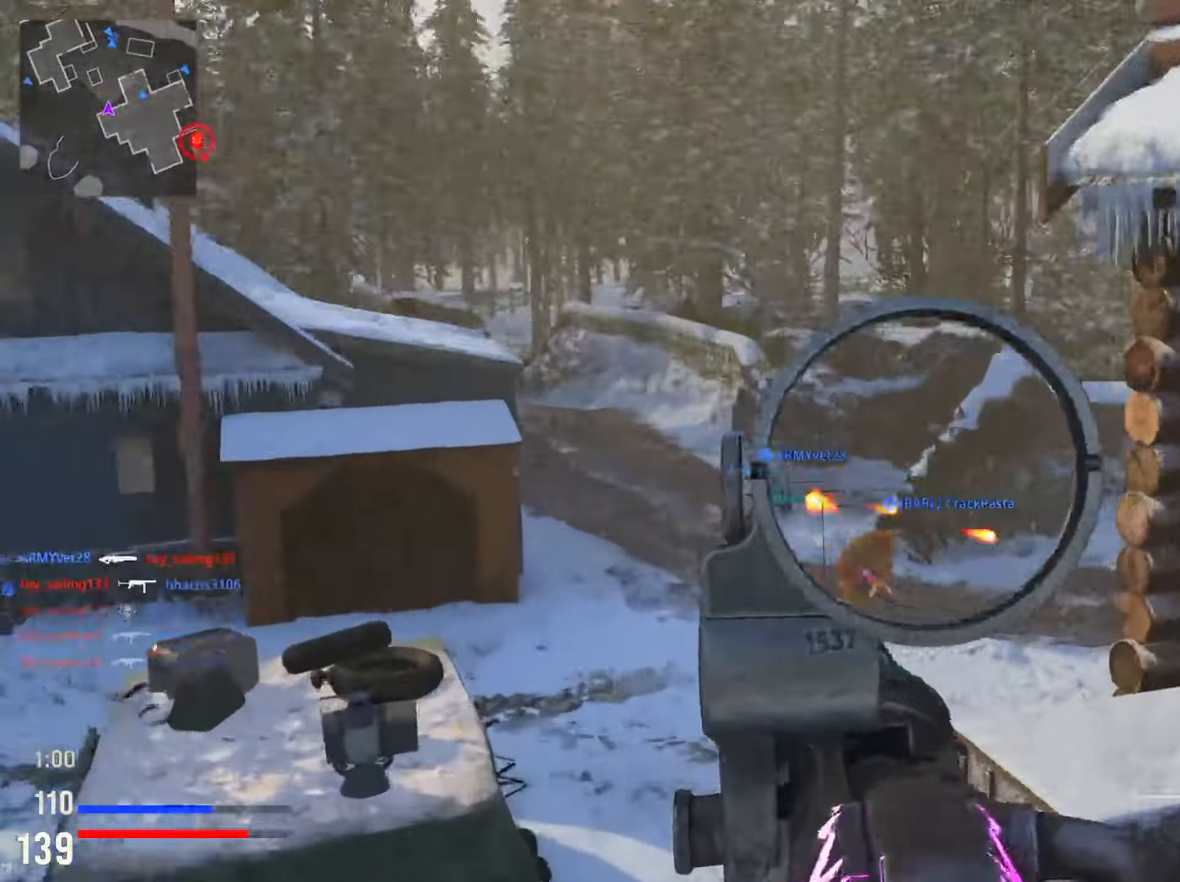
{"buttons": [], "left_stick": "down-right", "right_stick": "right", "events": [[83, "left_stick", "down"], [183, "left_stick", "down-right"], [183, "right_stick", "right"], [233, "right_stick", "up"], [433, "L2", "up"], [450, "right_stick", "right"]]}
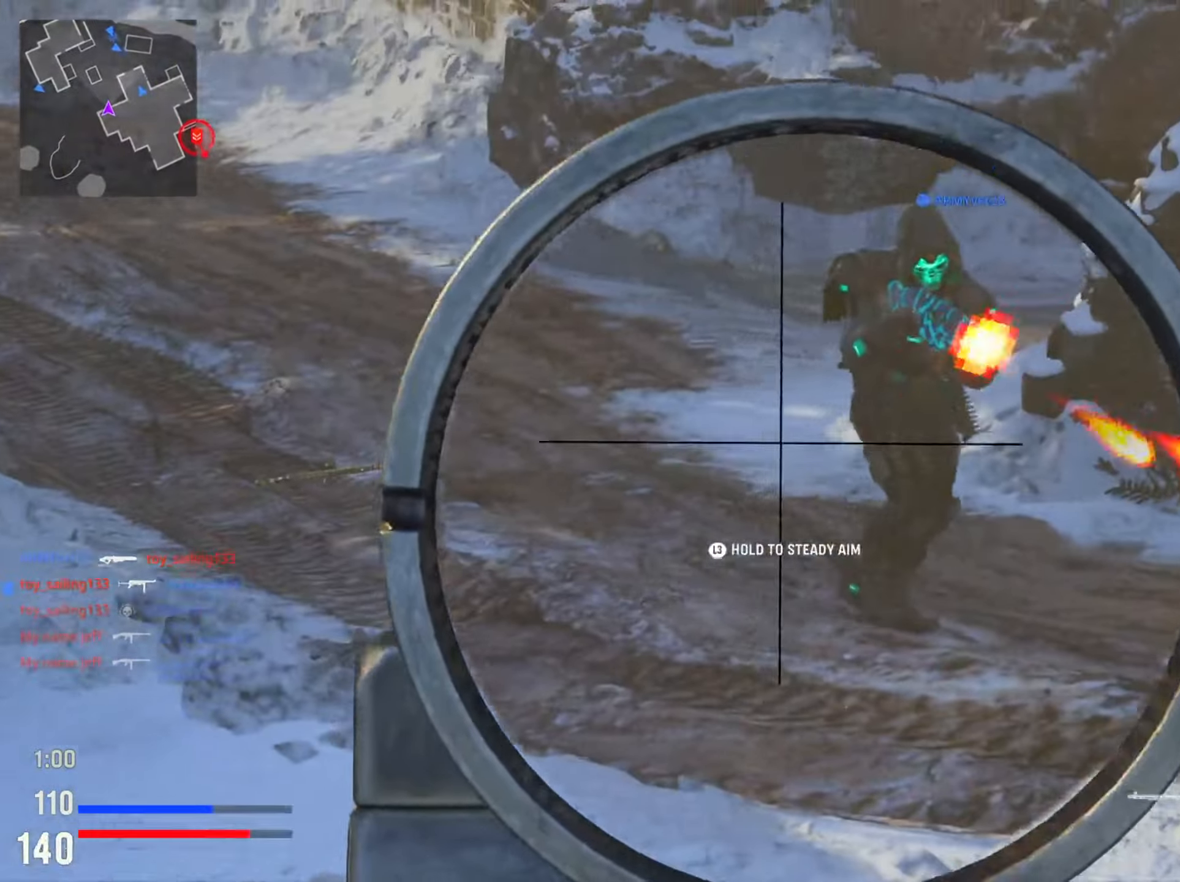
{"buttons": [], "left_stick": "center", "right_stick": "down", "events": [[17, "left_stick", "center"], [17, "right_stick", "down-right"], [267, "right_stick", "down"]]}
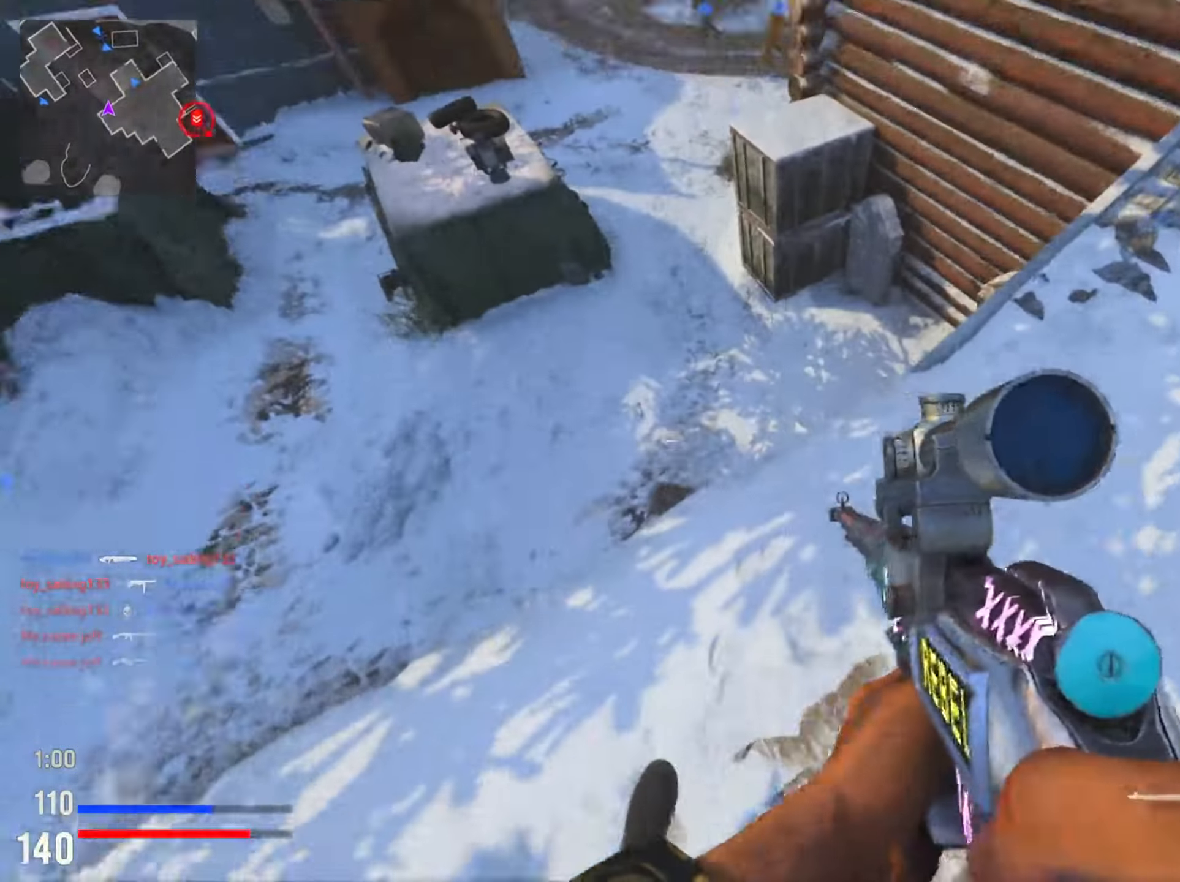
{"buttons": [], "left_stick": "down-left", "right_stick": "up", "events": [[17, "left_stick", "left"], [17, "right_stick", "right"], [217, "left_stick", "down-left"], [467, "right_stick", "up"]]}
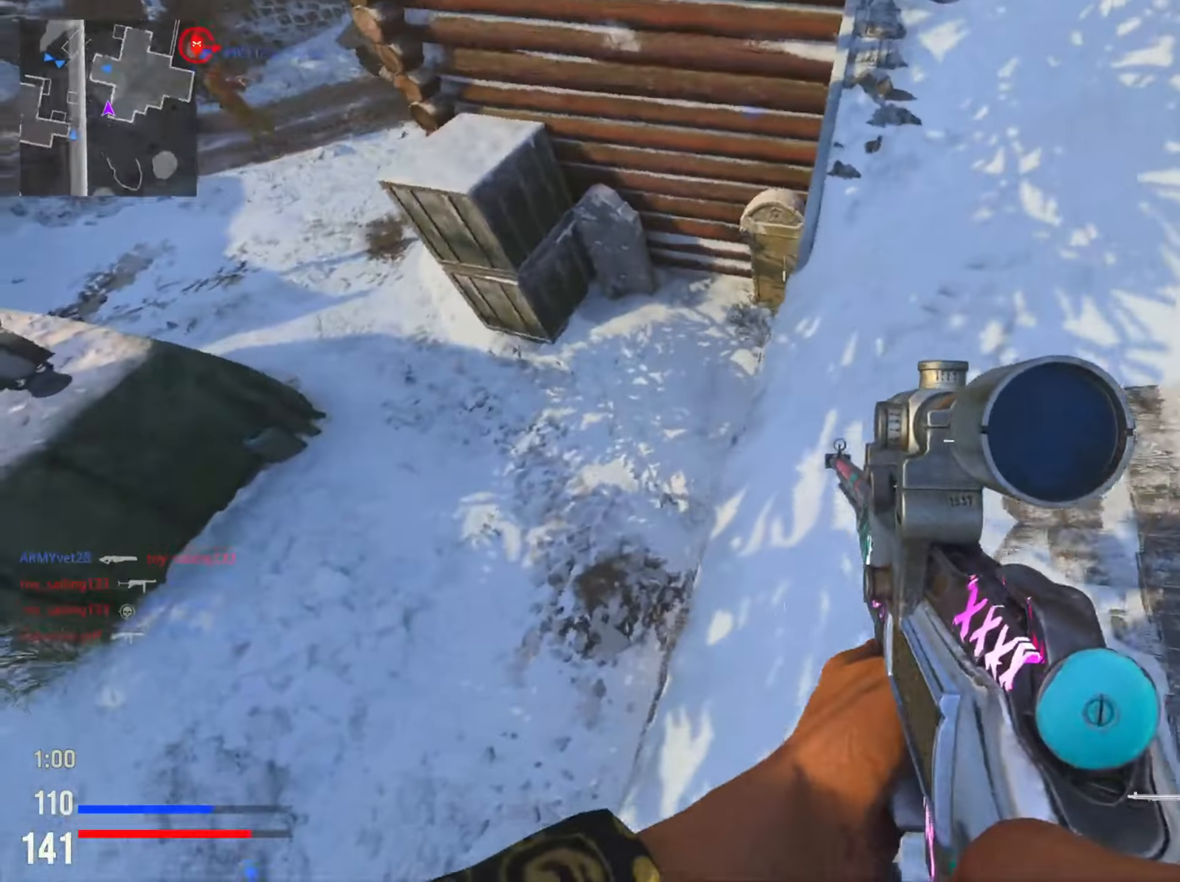
{"buttons": [], "left_stick": "up", "right_stick": "right", "events": [[134, "left_stick", "center"], [451, "left_stick", "up"], [451, "right_stick", "right"]]}
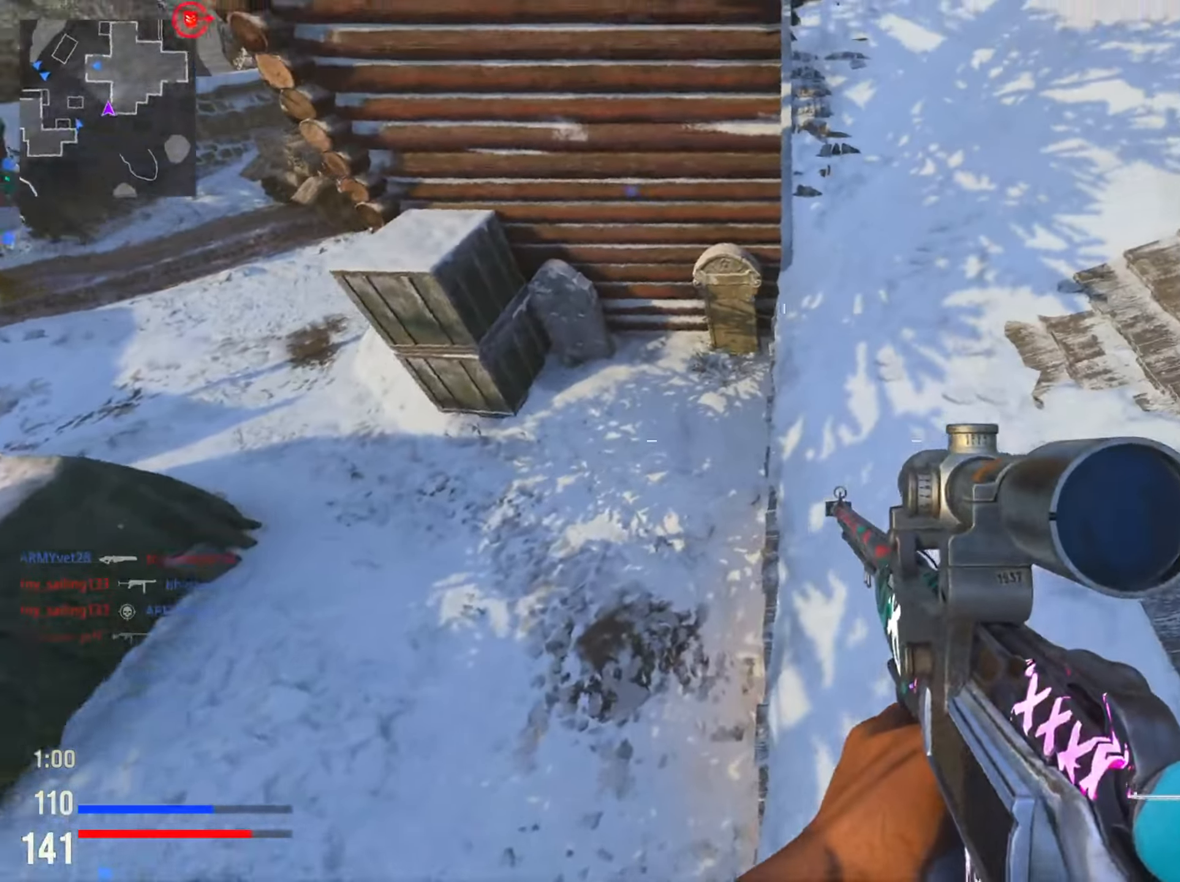
{"buttons": [], "left_stick": "up", "right_stick": "center", "events": [[217, "right_stick", "center"], [317, "TRIANGLE", "down"], [434, "TRIANGLE", "up"]]}
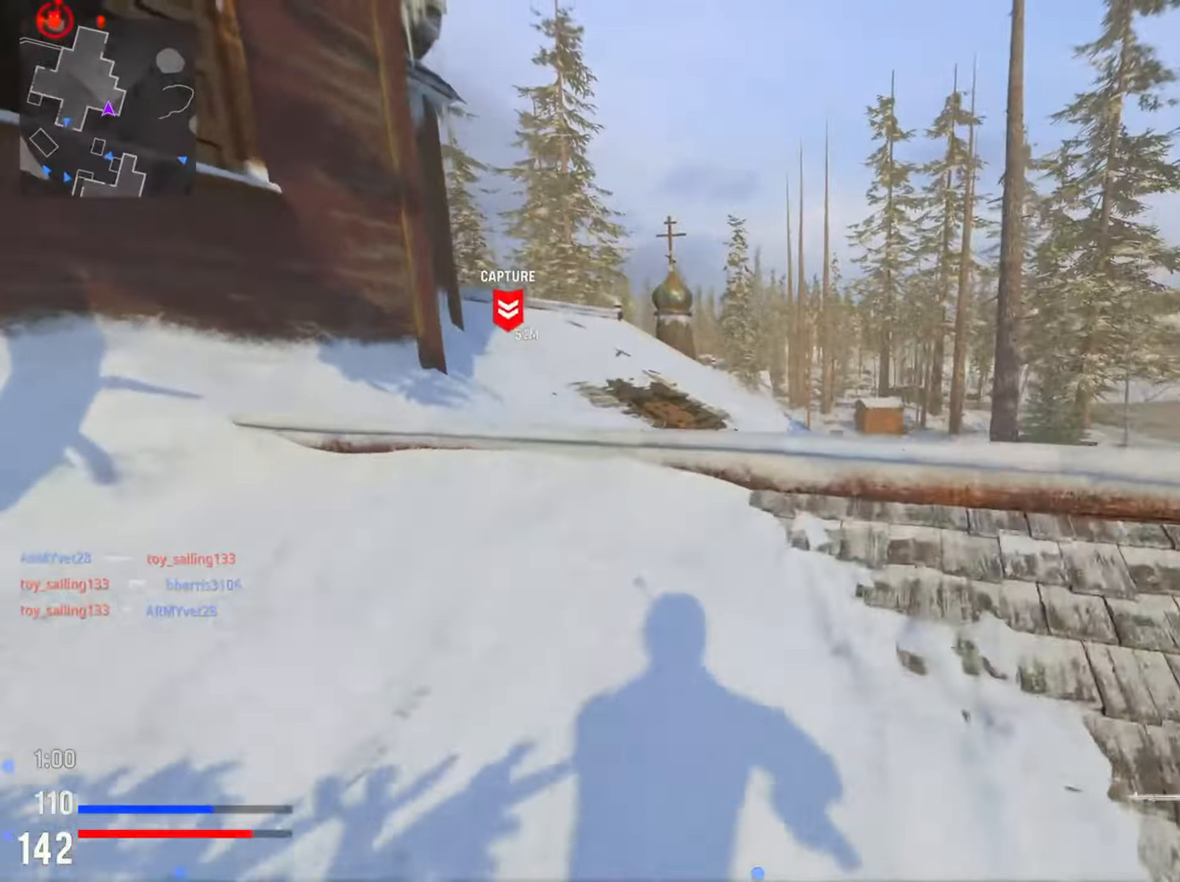
{"buttons": [], "left_stick": "up-left", "right_stick": "left", "events": [[67, "TRIANGLE", "down"], [67, "left_stick", "up-left"], [167, "TRIANGLE", "up"], [484, "right_stick", "left"]]}